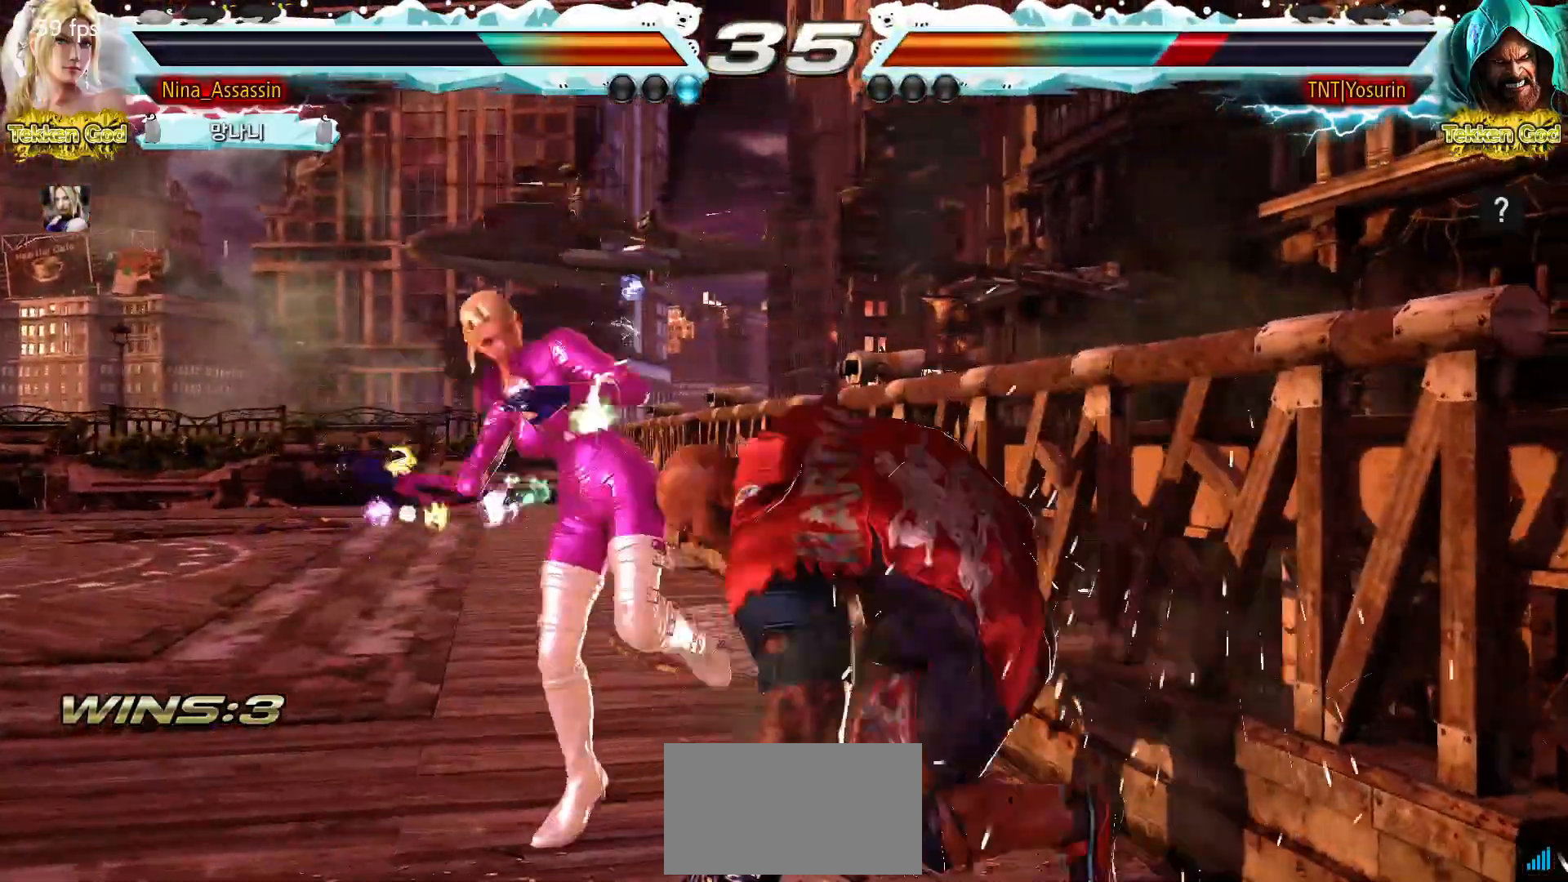
Gameplay with a controller (arcade stick); each line is a JSON object with the inputs held at the frame after it. "events" lists button and stick changes between this image and that frame as [ms after this image, input, new state], when the widget could be followed in between. Not read: L3 R3 left_stick.
{"buttons": [], "events": [[233, "SQUARE", "down"], [300, "SQUARE", "up"]]}
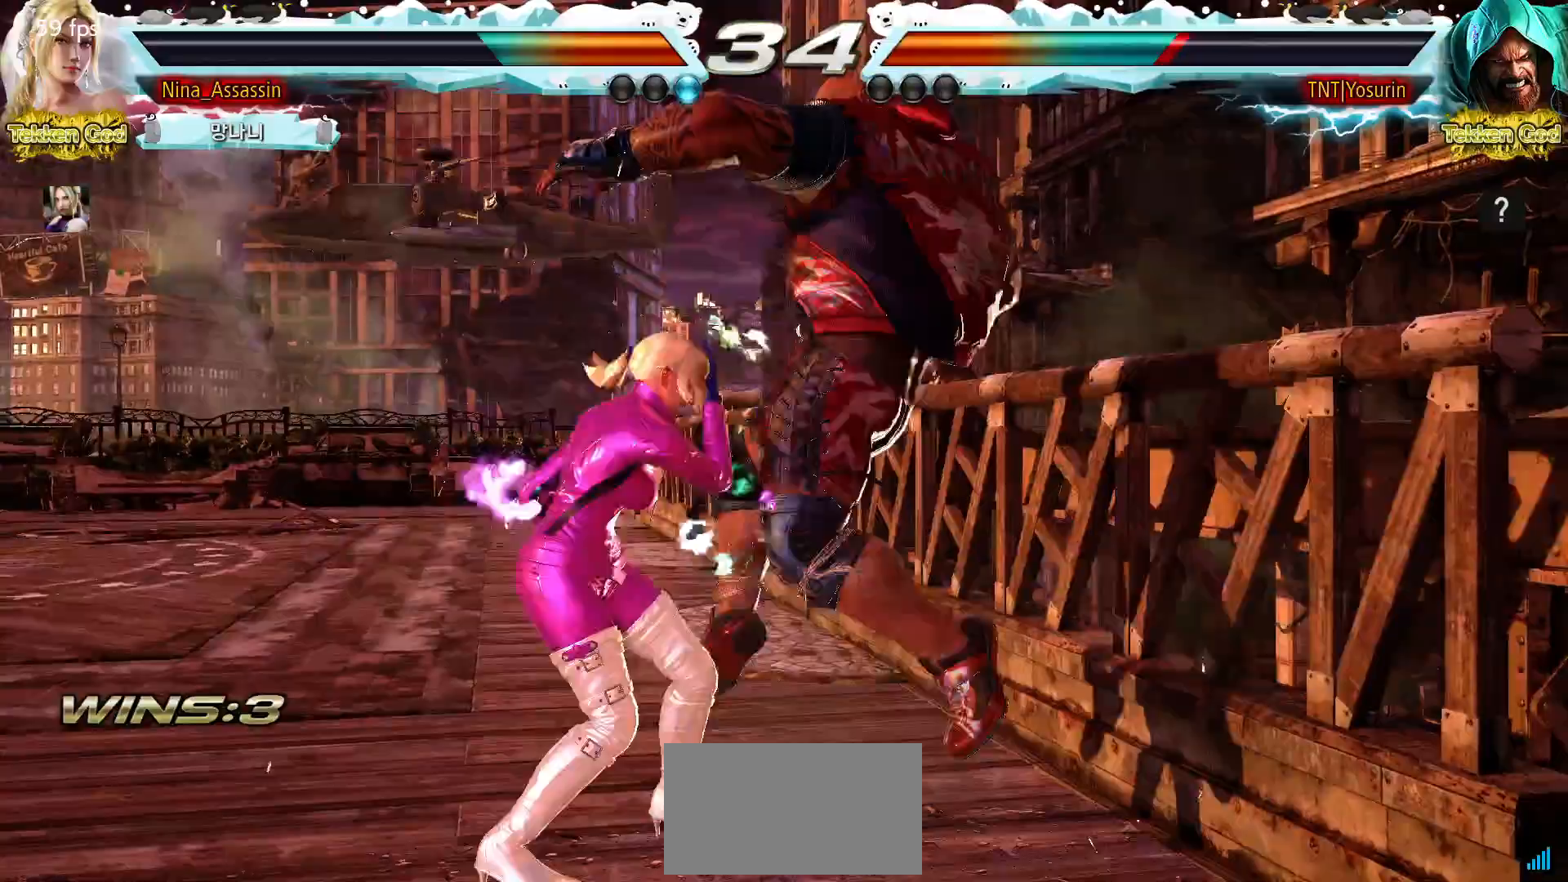
{"buttons": [], "events": [[217, "CROSS", "down"], [267, "CROSS", "up"]]}
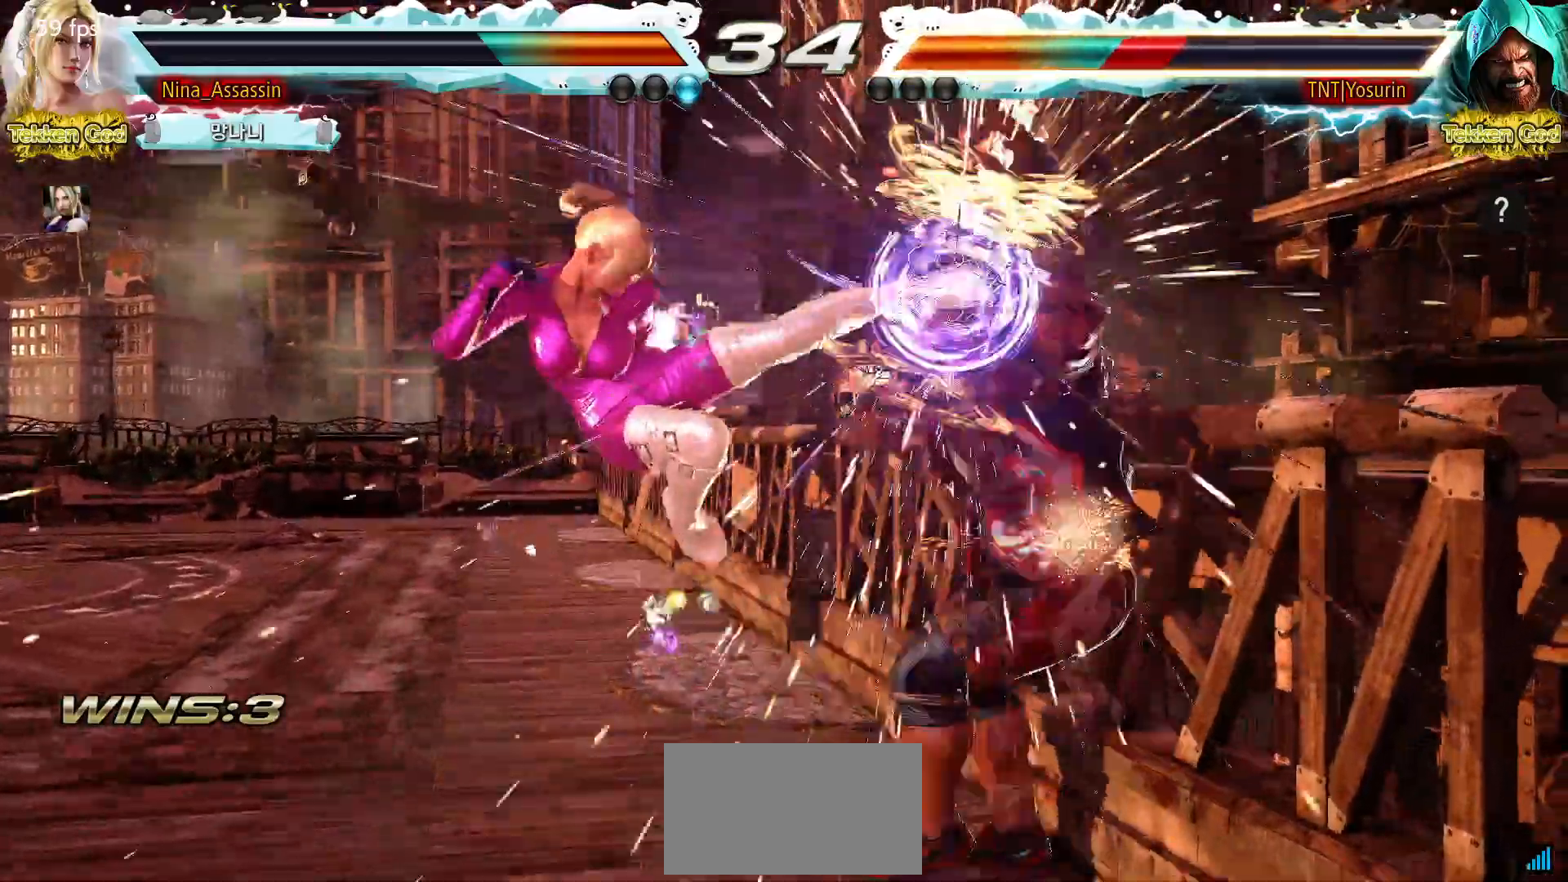
{"buttons": [], "events": []}
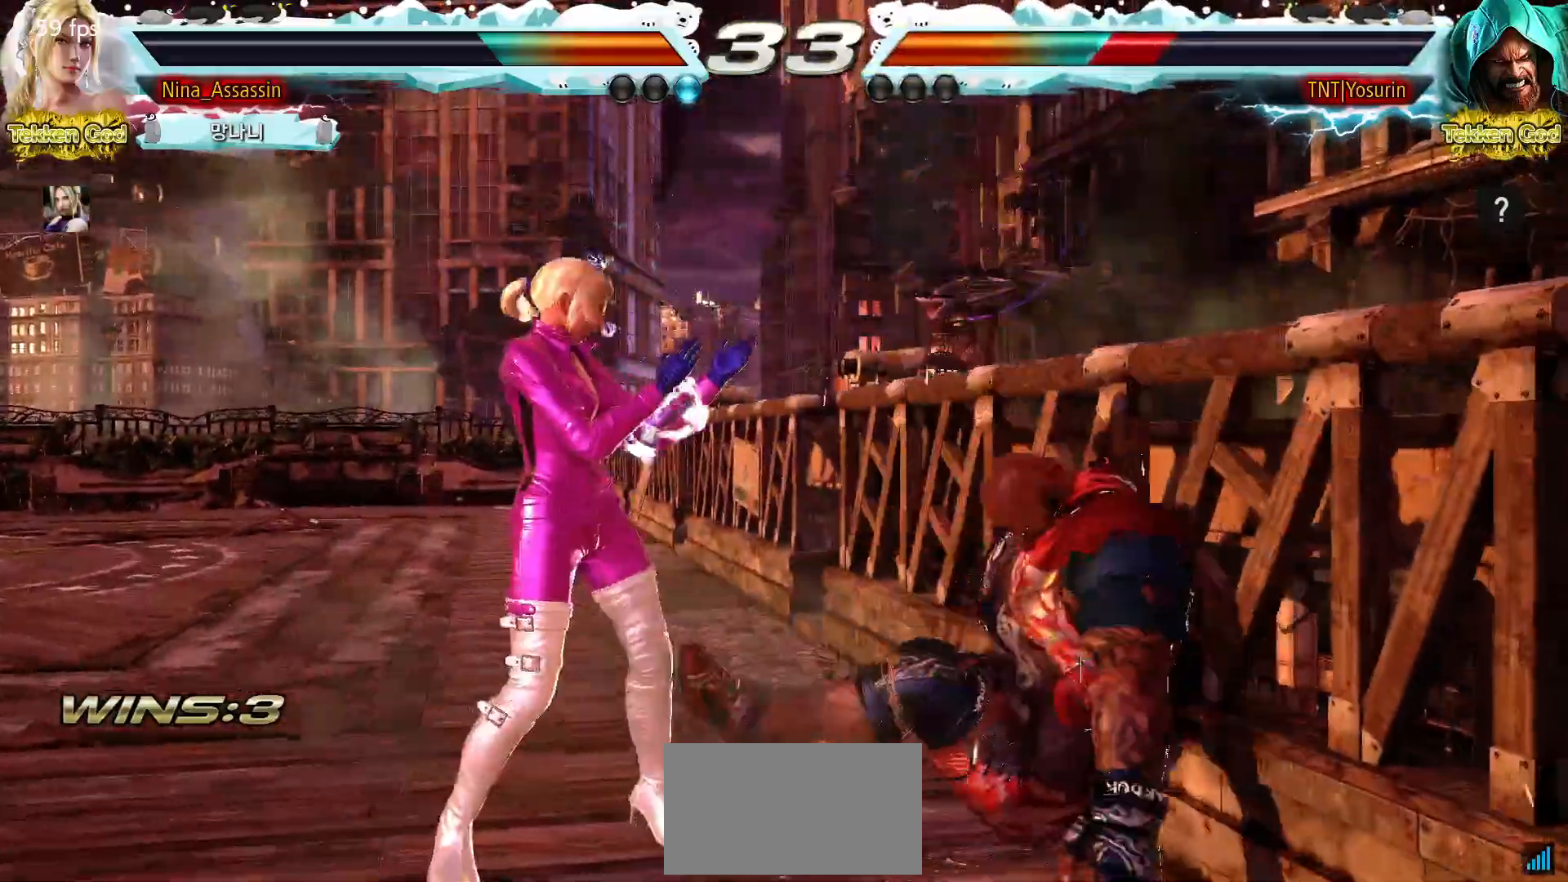
{"buttons": [], "events": []}
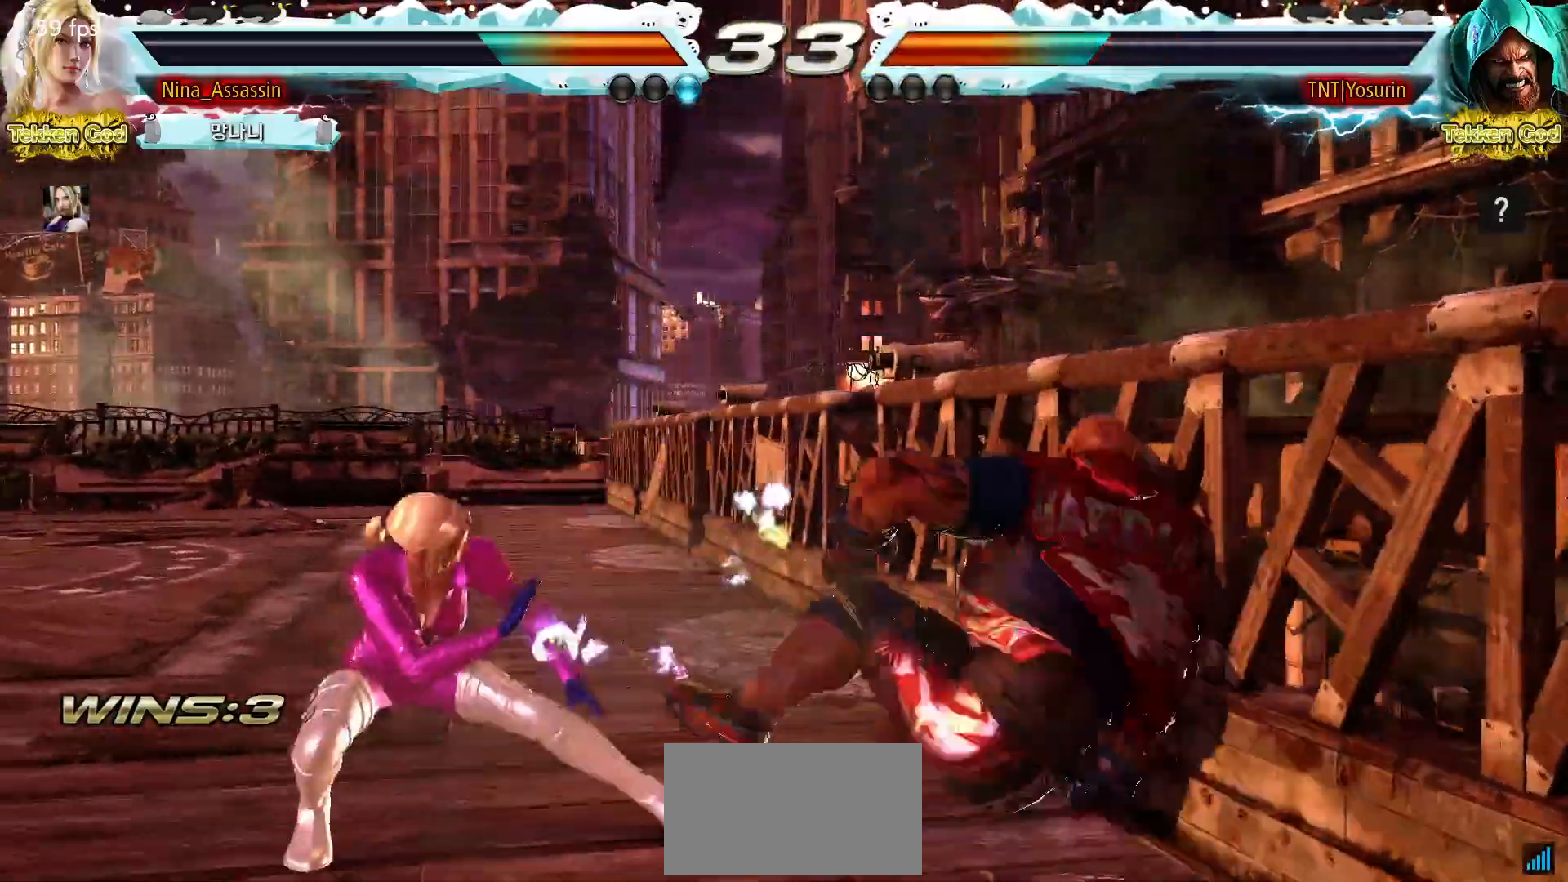
{"buttons": [], "events": [[117, "CIRCLE", "down"], [117, "SQUARE", "down"], [167, "CIRCLE", "up"], [167, "SQUARE", "up"]]}
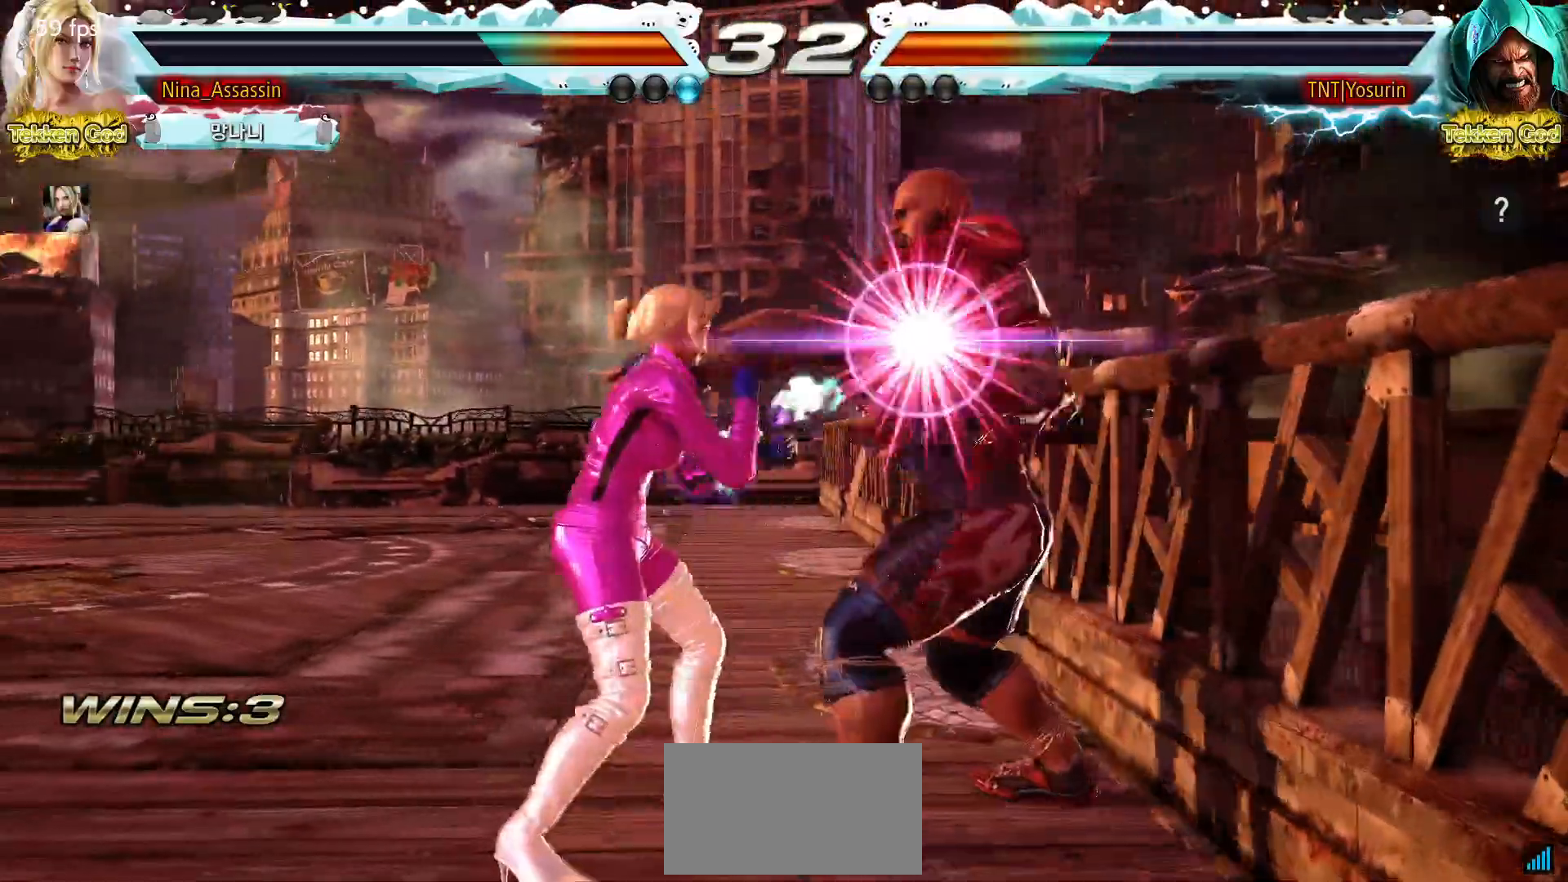
{"buttons": [], "events": [[367, "TRIANGLE", "down"], [417, "TRIANGLE", "up"], [450, "TRIANGLE", "down"], [500, "TRIANGLE", "up"]]}
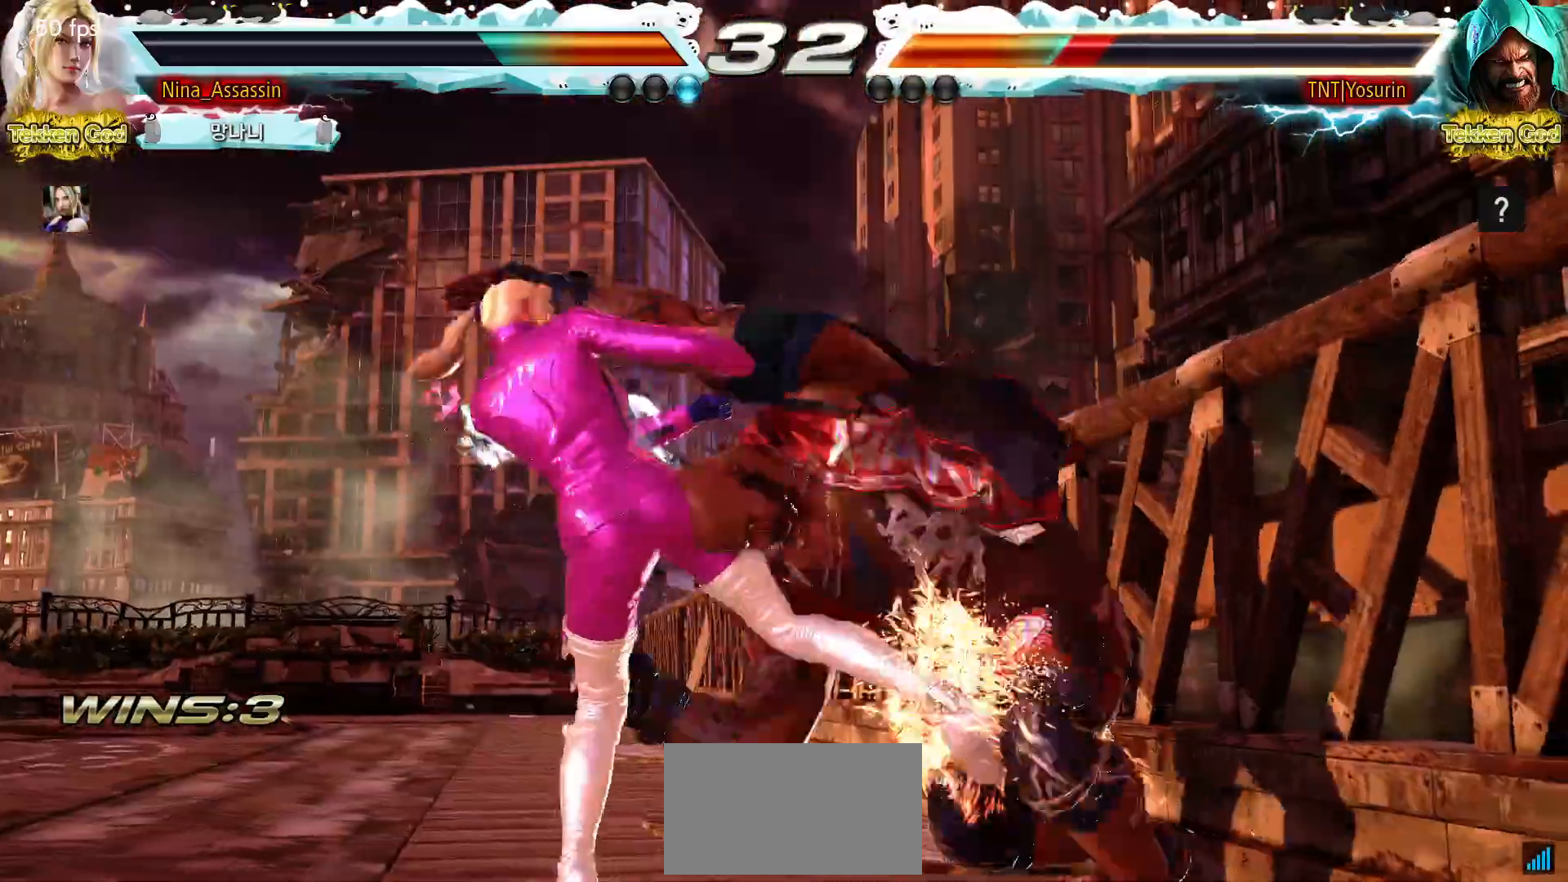
{"buttons": ["TRIANGLE"], "events": [[33, "TRIANGLE", "down"], [83, "TRIANGLE", "up"], [117, "TRIANGLE", "down"], [150, "TRIANGLE", "up"], [200, "TRIANGLE", "down"], [233, "TRIANGLE", "up"], [267, "TRIANGLE", "down"], [317, "TRIANGLE", "up"], [350, "TRIANGLE", "down"], [383, "TRIANGLE", "up"], [417, "TRIANGLE", "down"], [450, "TRIANGLE", "up"], [483, "TRIANGLE", "down"]]}
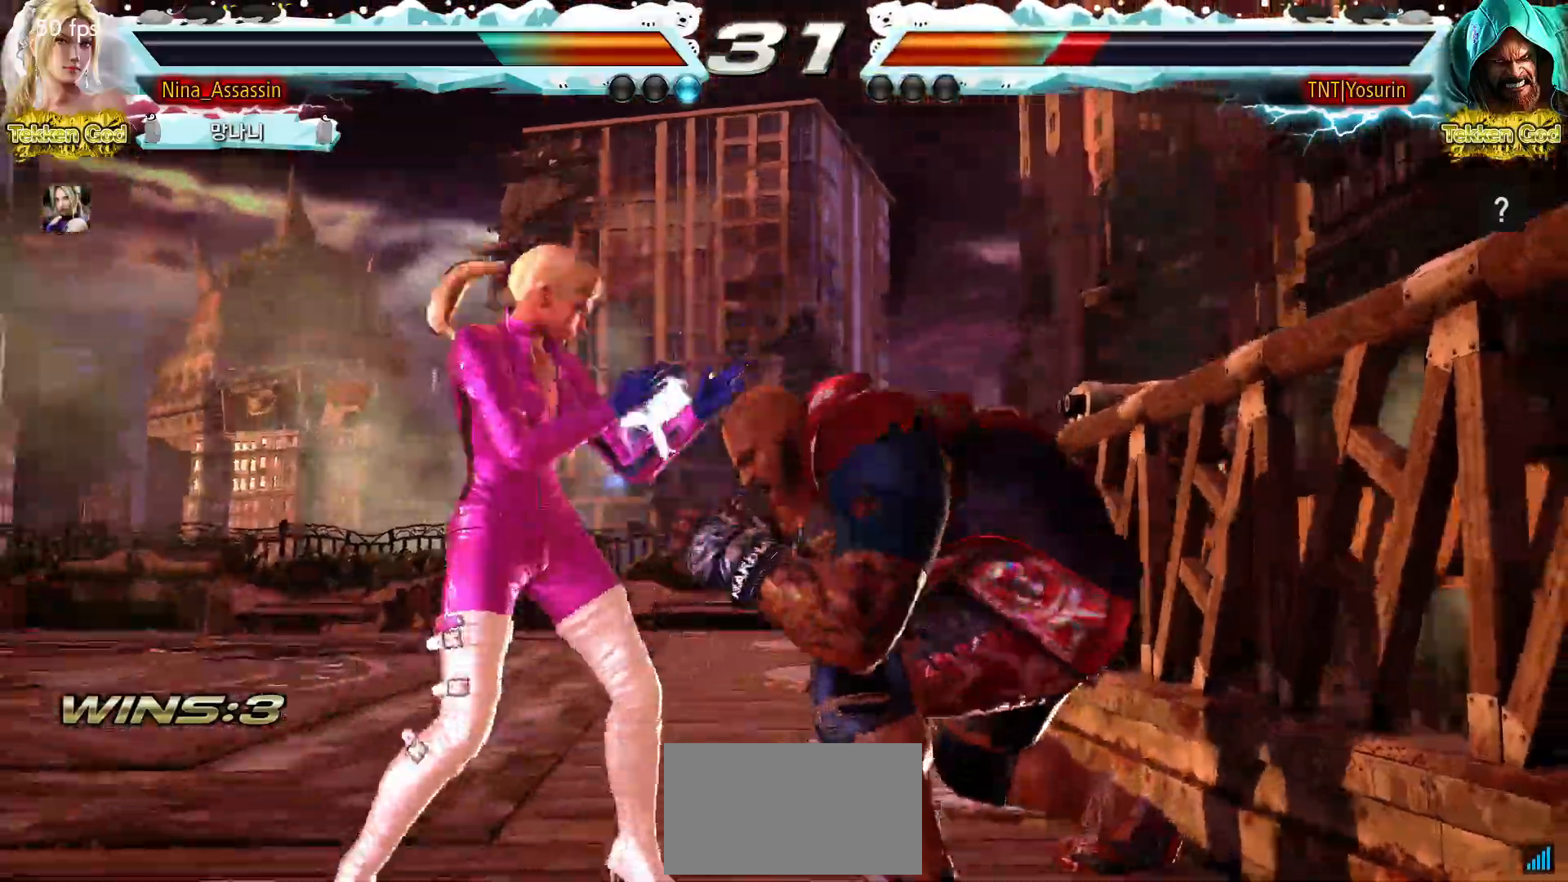
{"buttons": [], "events": [[17, "TRIANGLE", "up"], [50, "TRIANGLE", "down"], [83, "TRIANGLE", "up"]]}
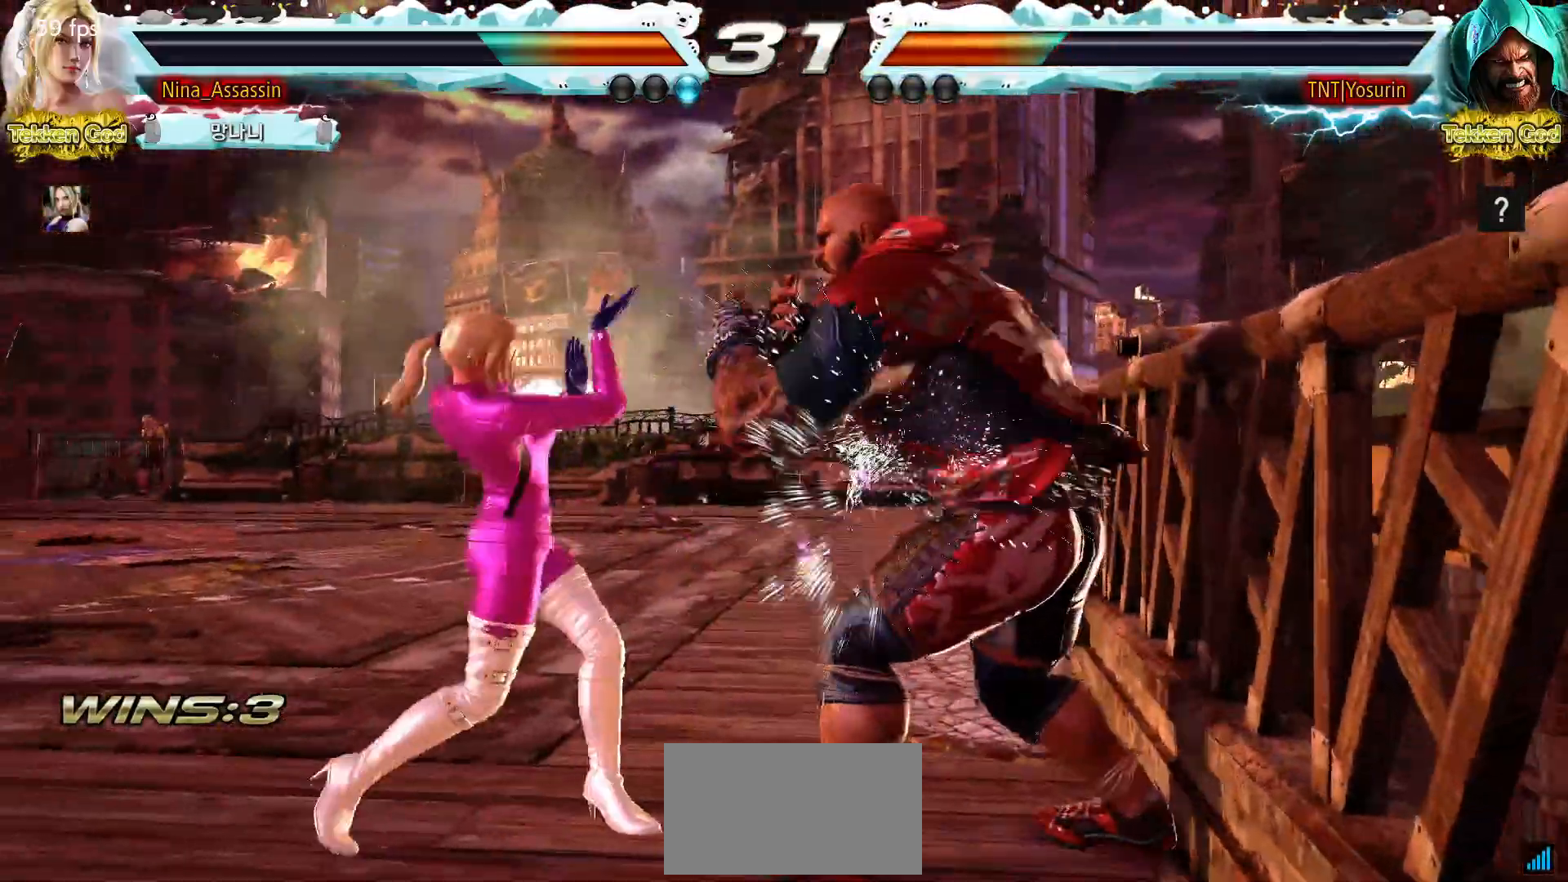
{"buttons": [], "events": []}
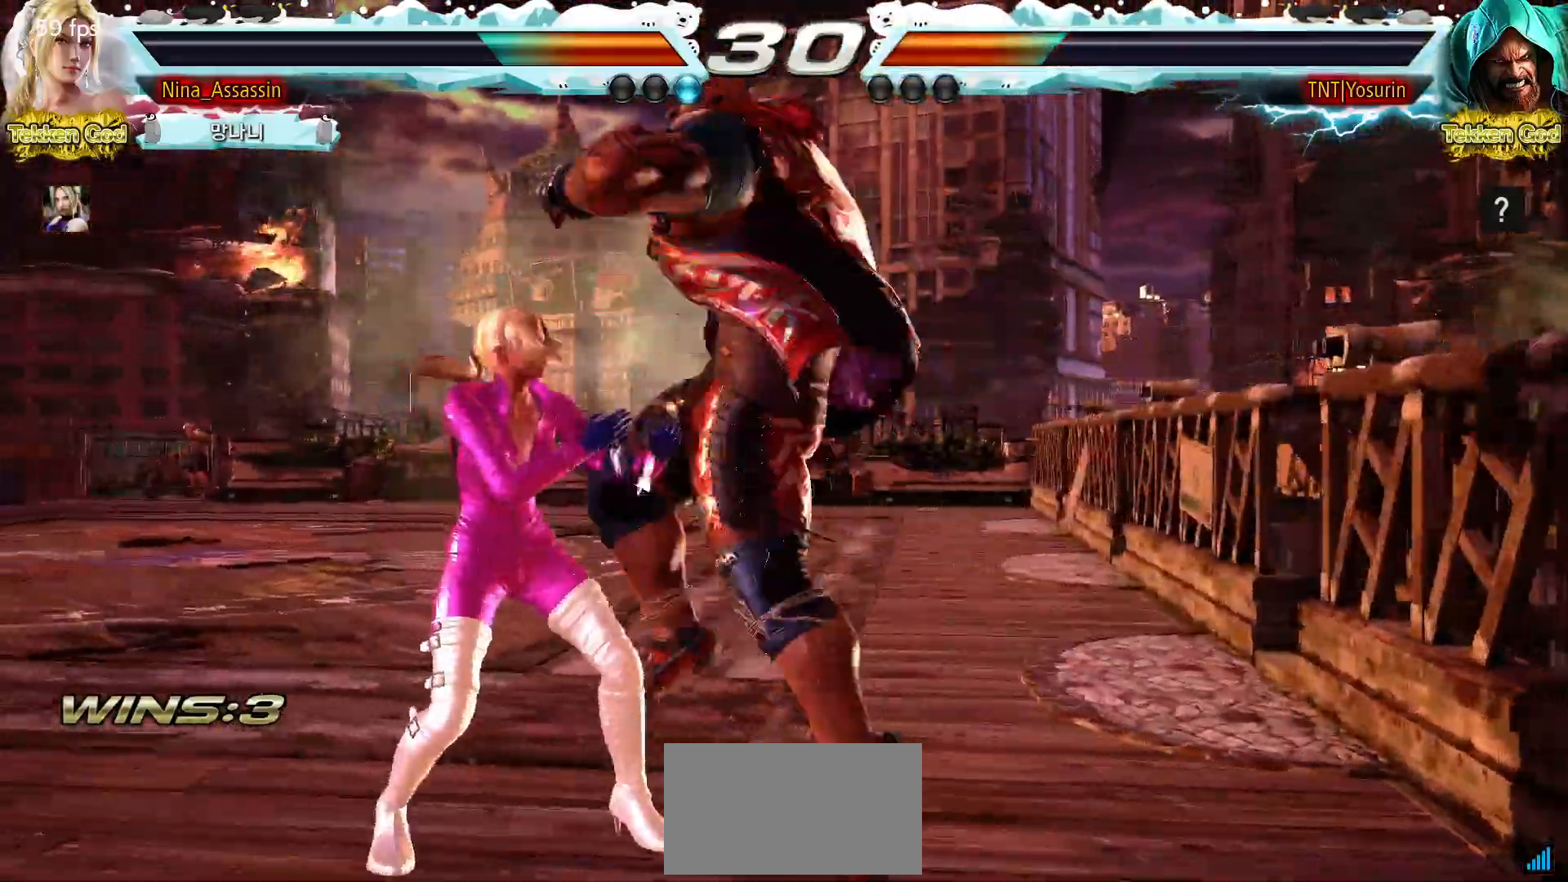
{"buttons": [], "events": []}
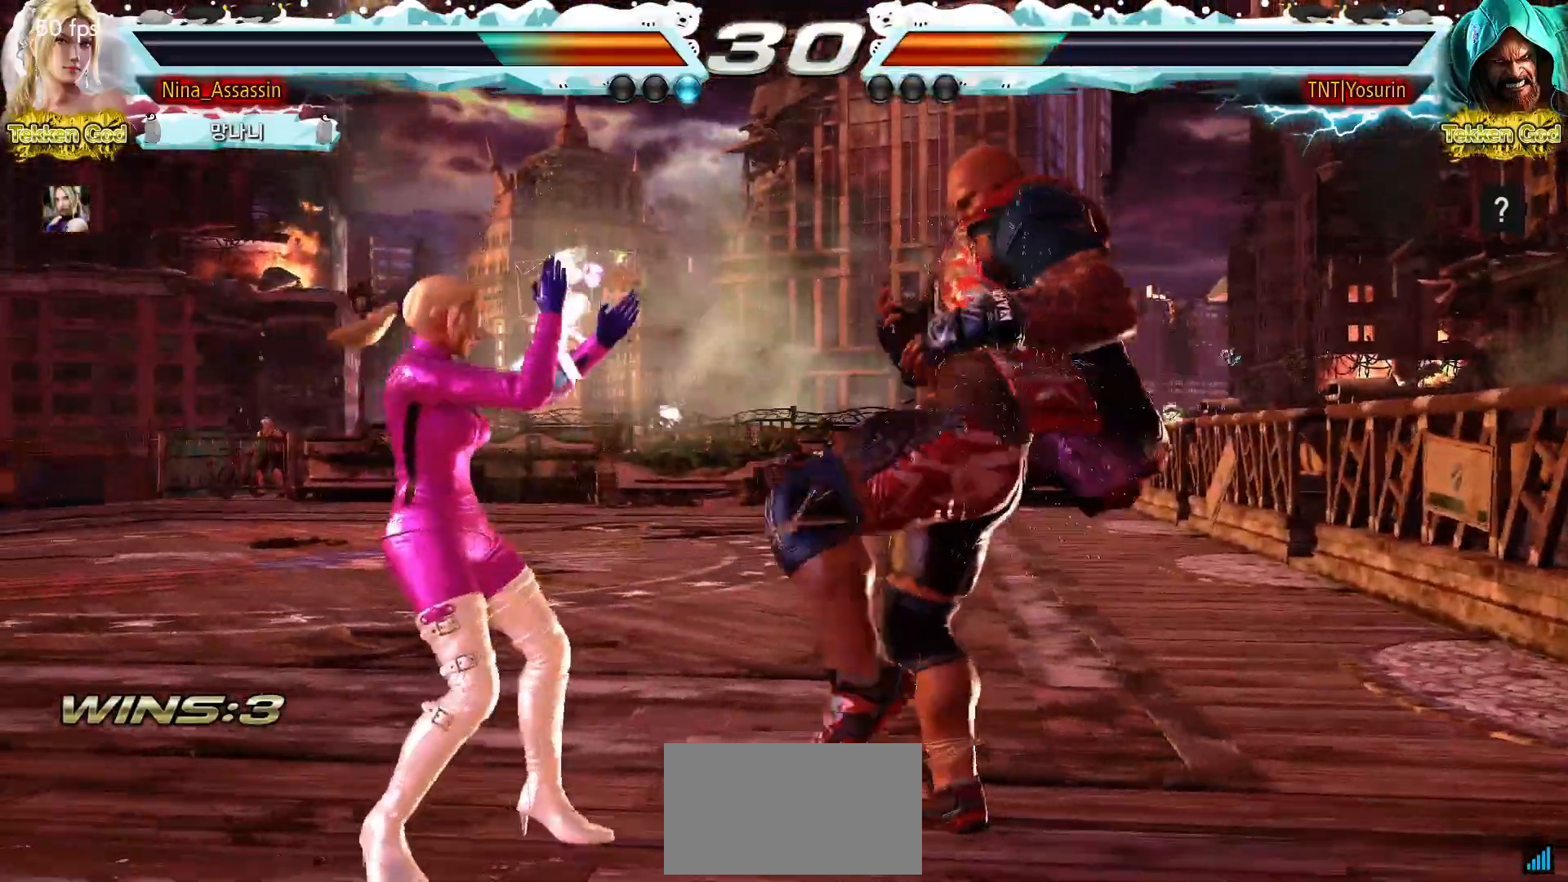
{"buttons": [], "events": []}
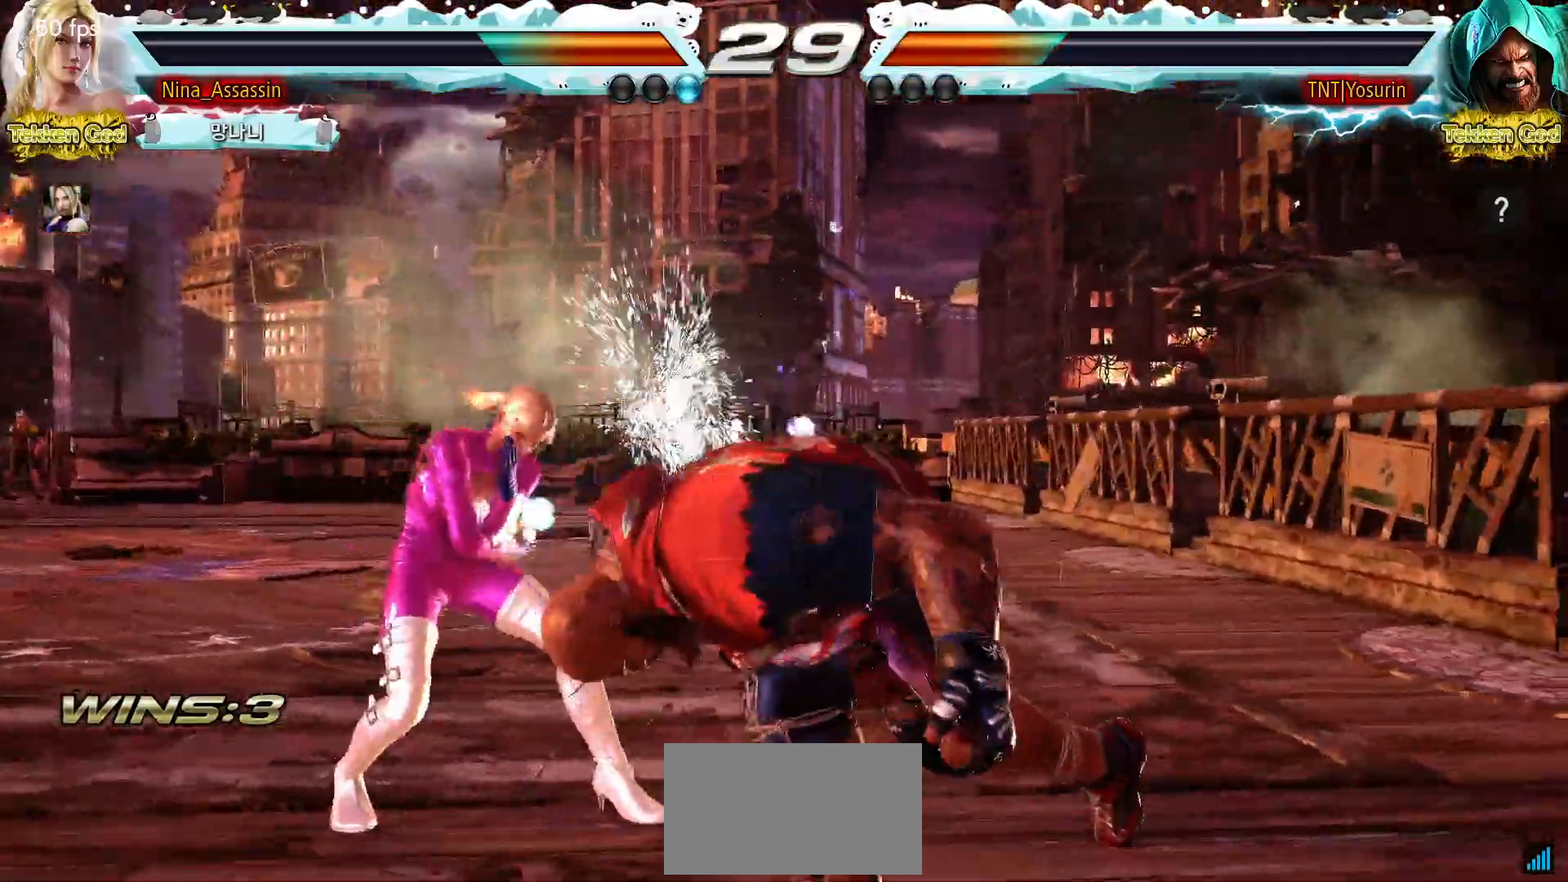
{"buttons": [], "events": [[183, "SQUARE", "down"], [233, "SQUARE", "up"], [367, "TRIANGLE", "down"], [433, "TRIANGLE", "up"]]}
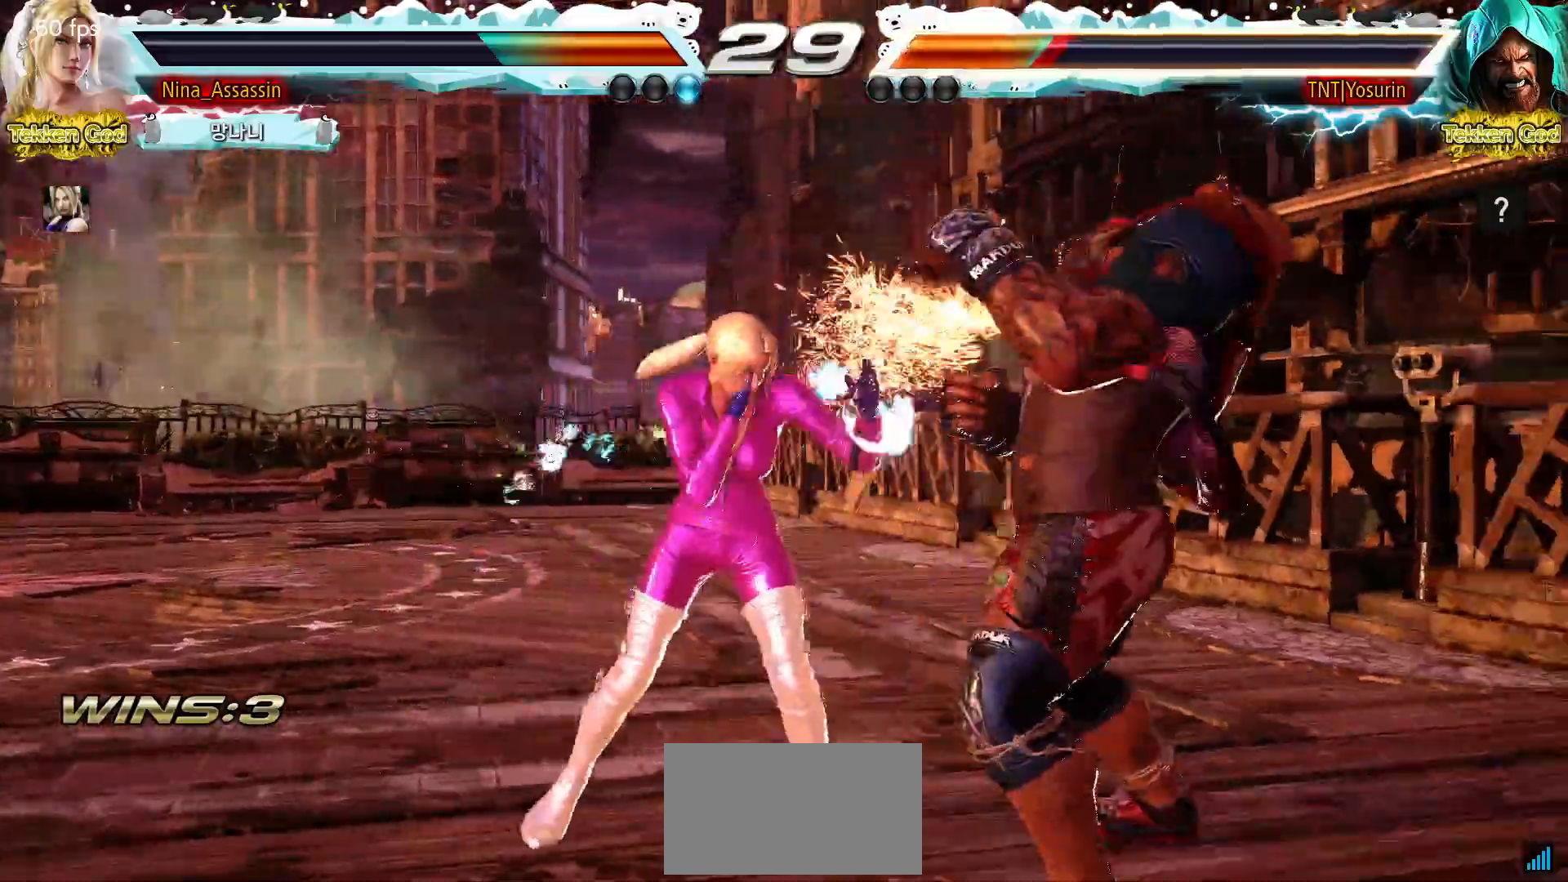
{"buttons": [], "events": [[367, "SQUARE", "down"], [417, "SQUARE", "up"]]}
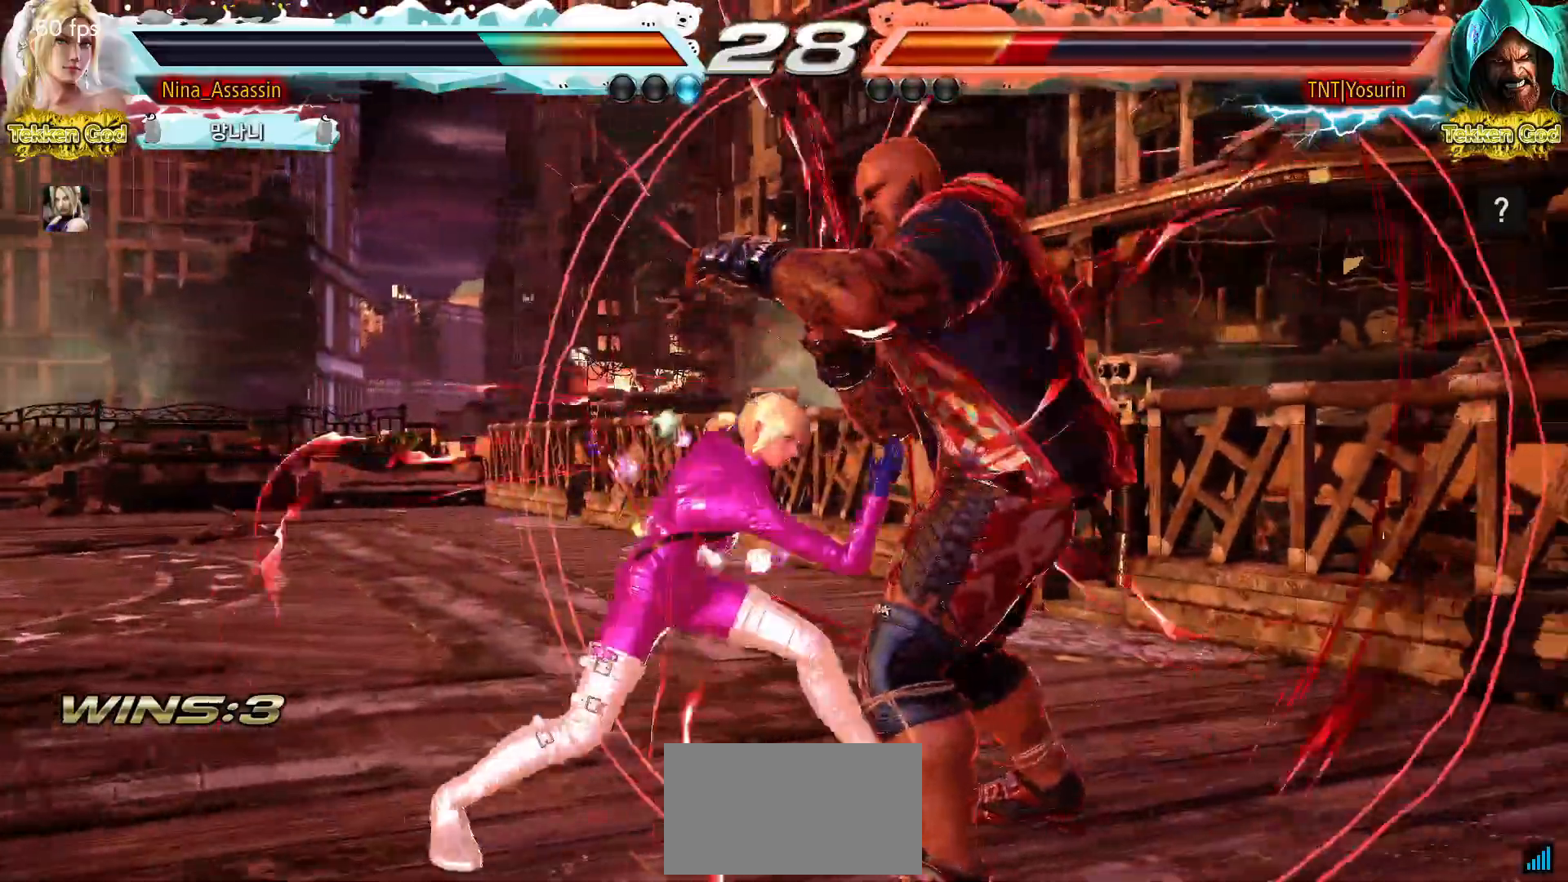
{"buttons": [], "events": []}
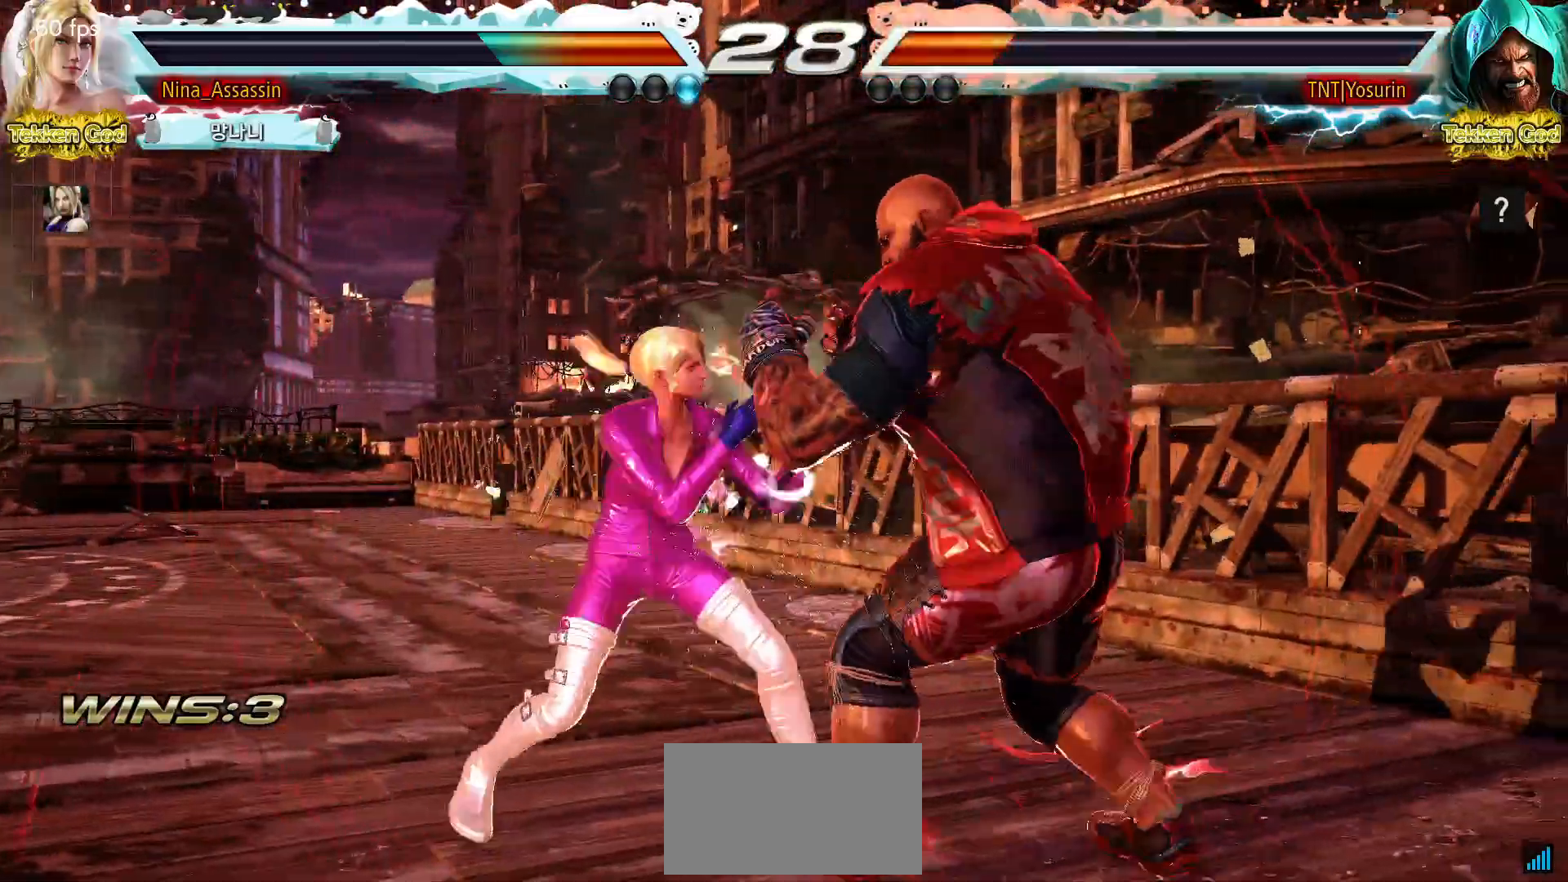
{"buttons": [], "events": [[317, "SQUARE", "down"], [367, "SQUARE", "up"]]}
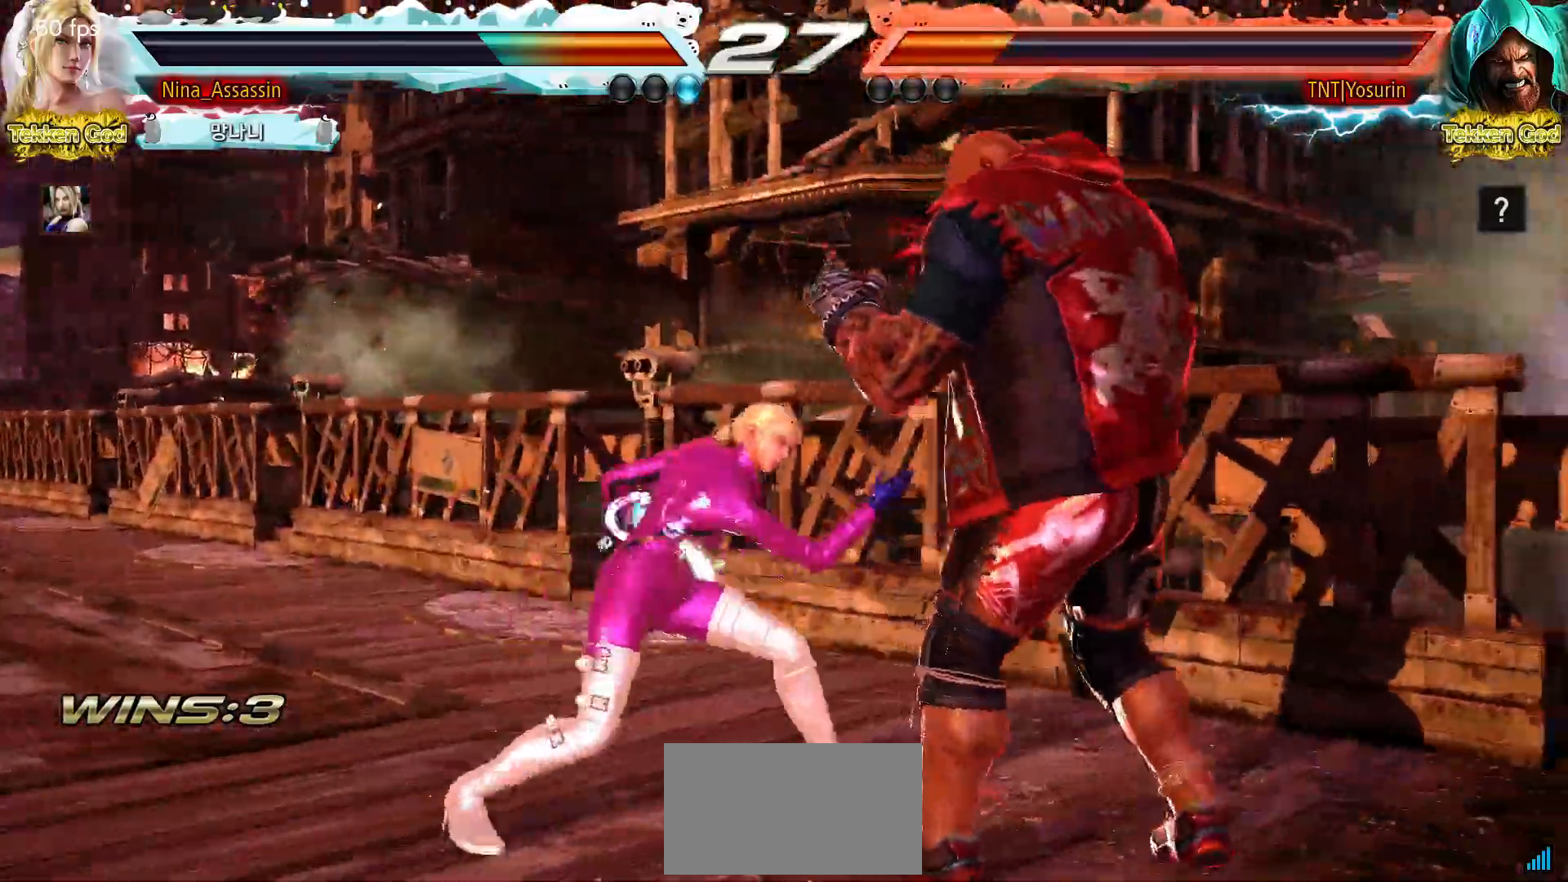
{"buttons": [], "events": [[267, "CROSS", "down"], [317, "CROSS", "up"]]}
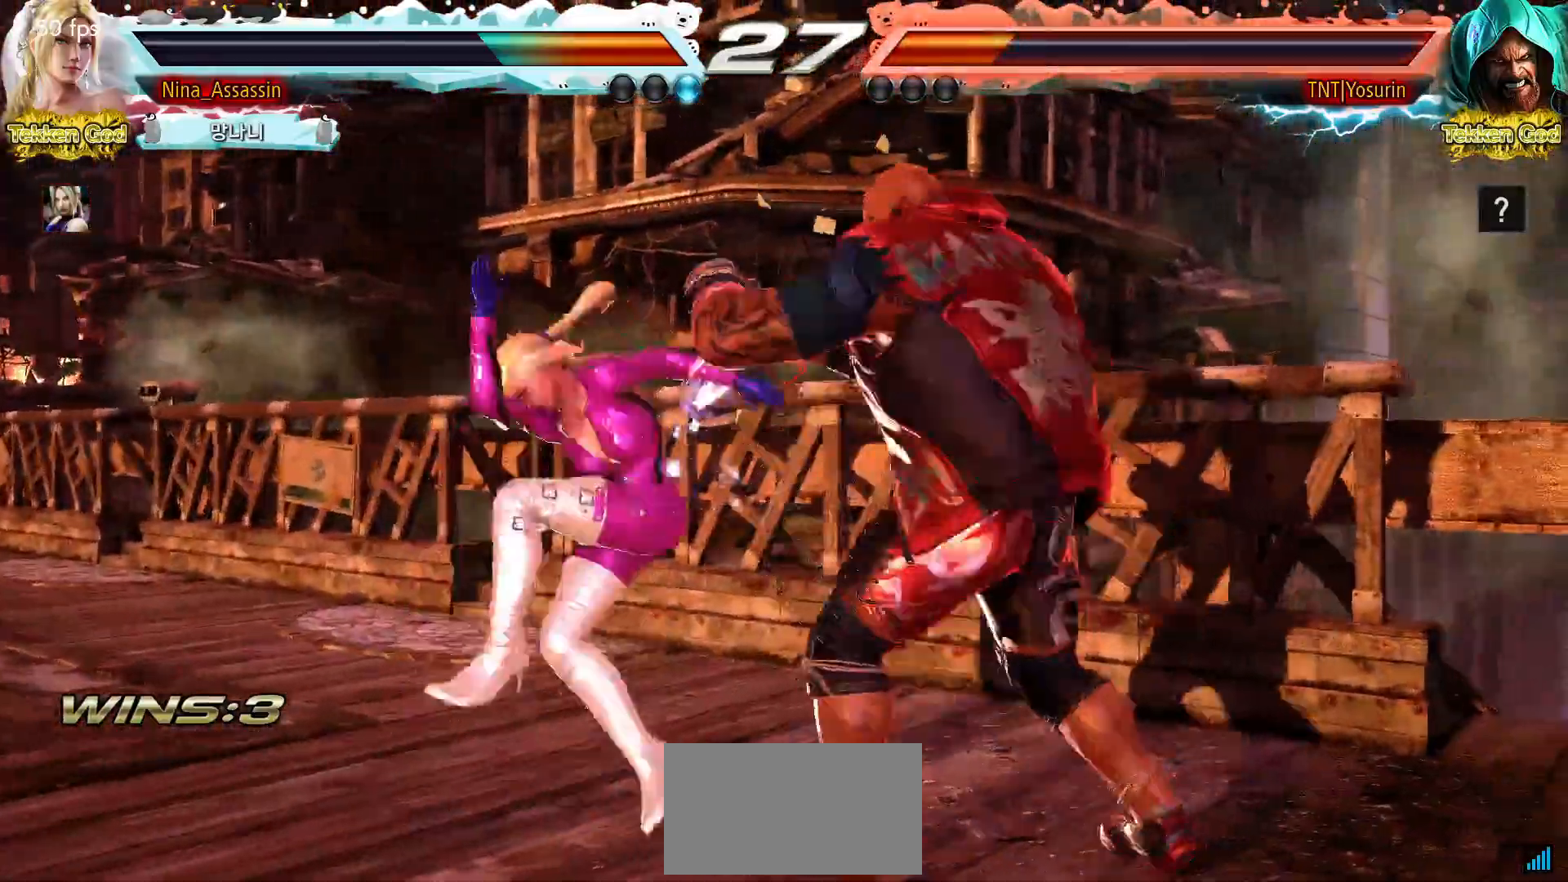
{"buttons": [], "events": []}
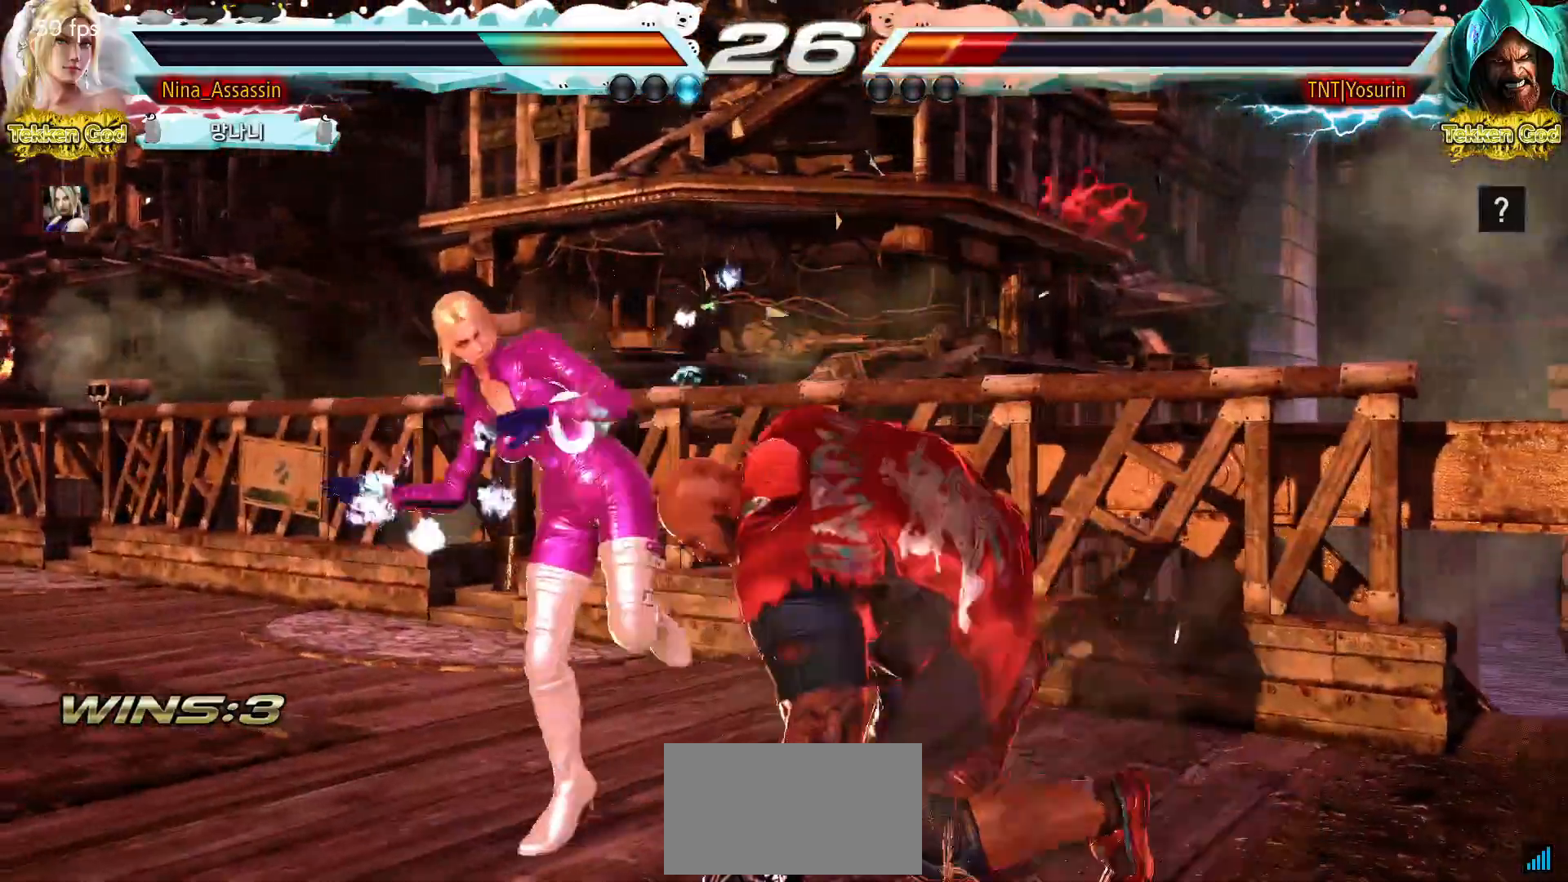
{"buttons": [], "events": [[250, "SQUARE", "down"], [300, "SQUARE", "up"]]}
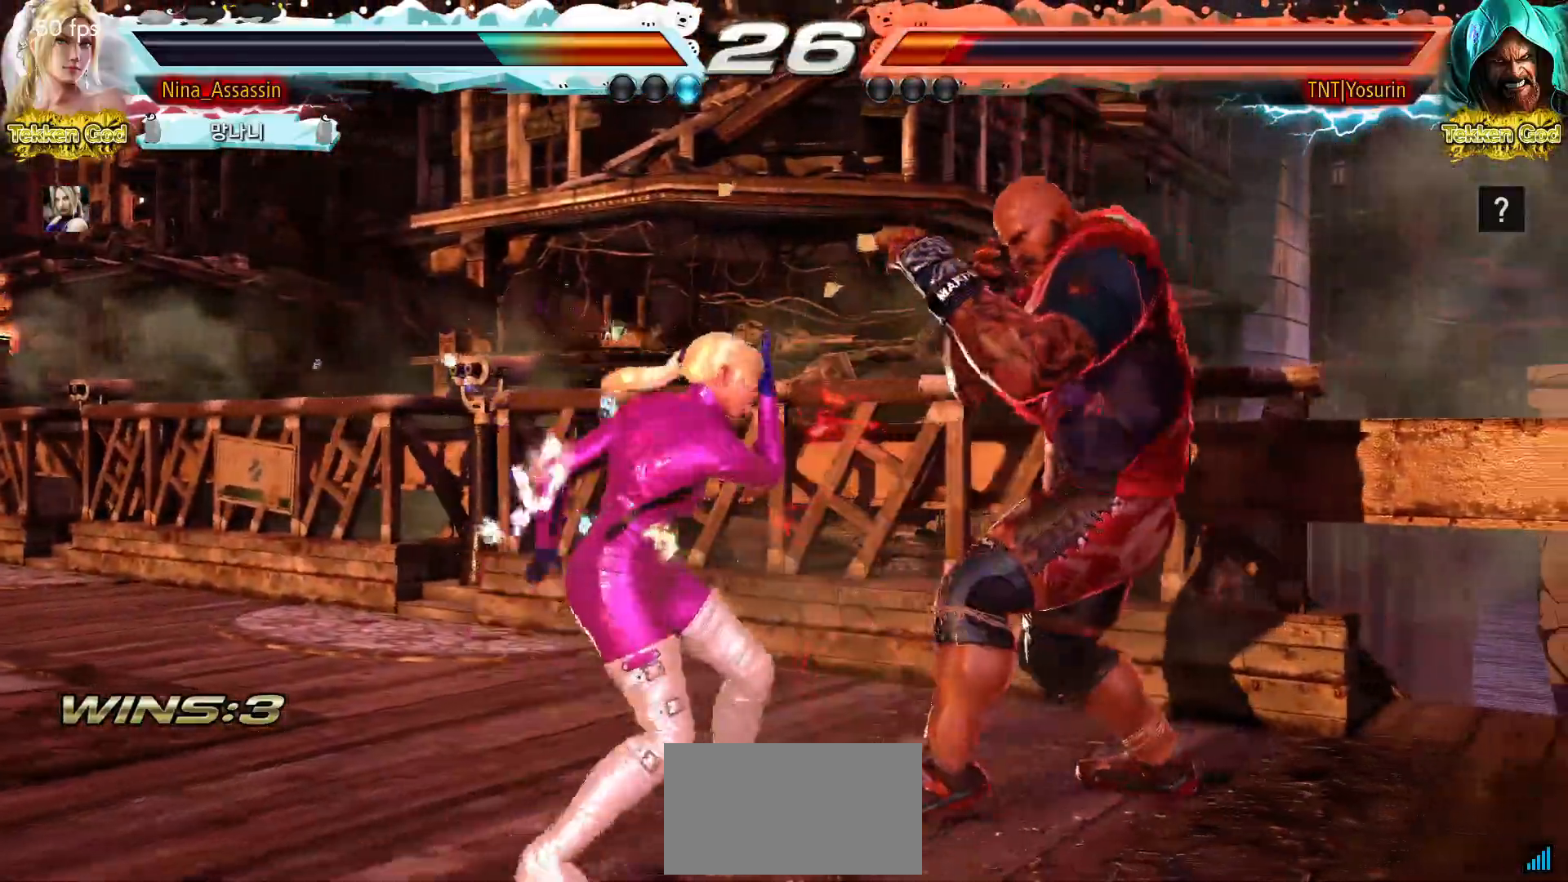
{"buttons": [], "events": [[250, "SQUARE", "down"], [317, "SQUARE", "up"]]}
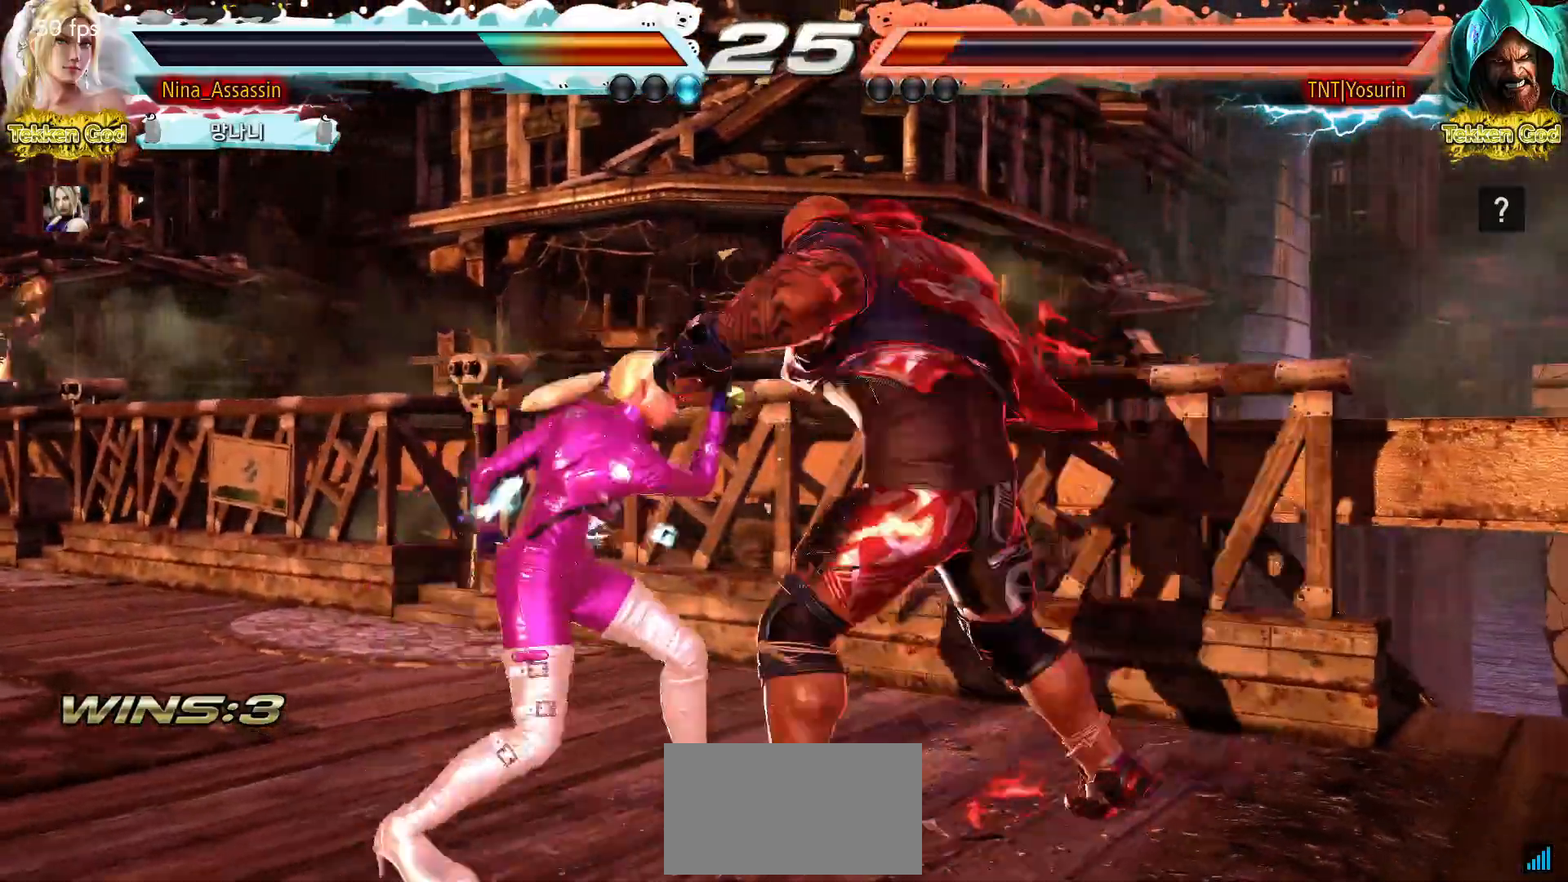
{"buttons": [], "events": []}
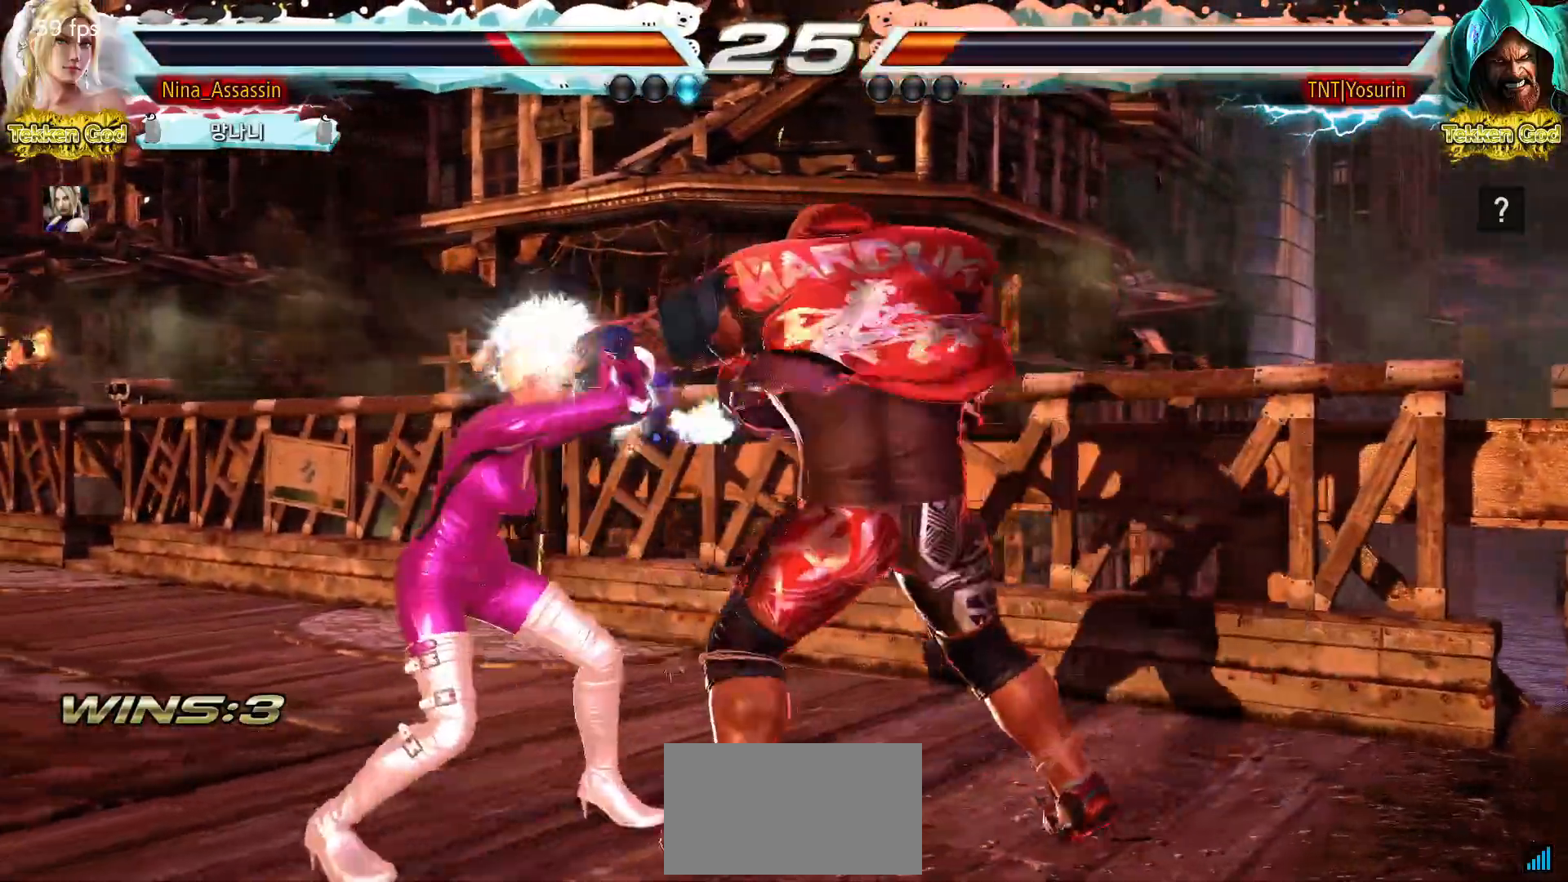
{"buttons": [], "events": []}
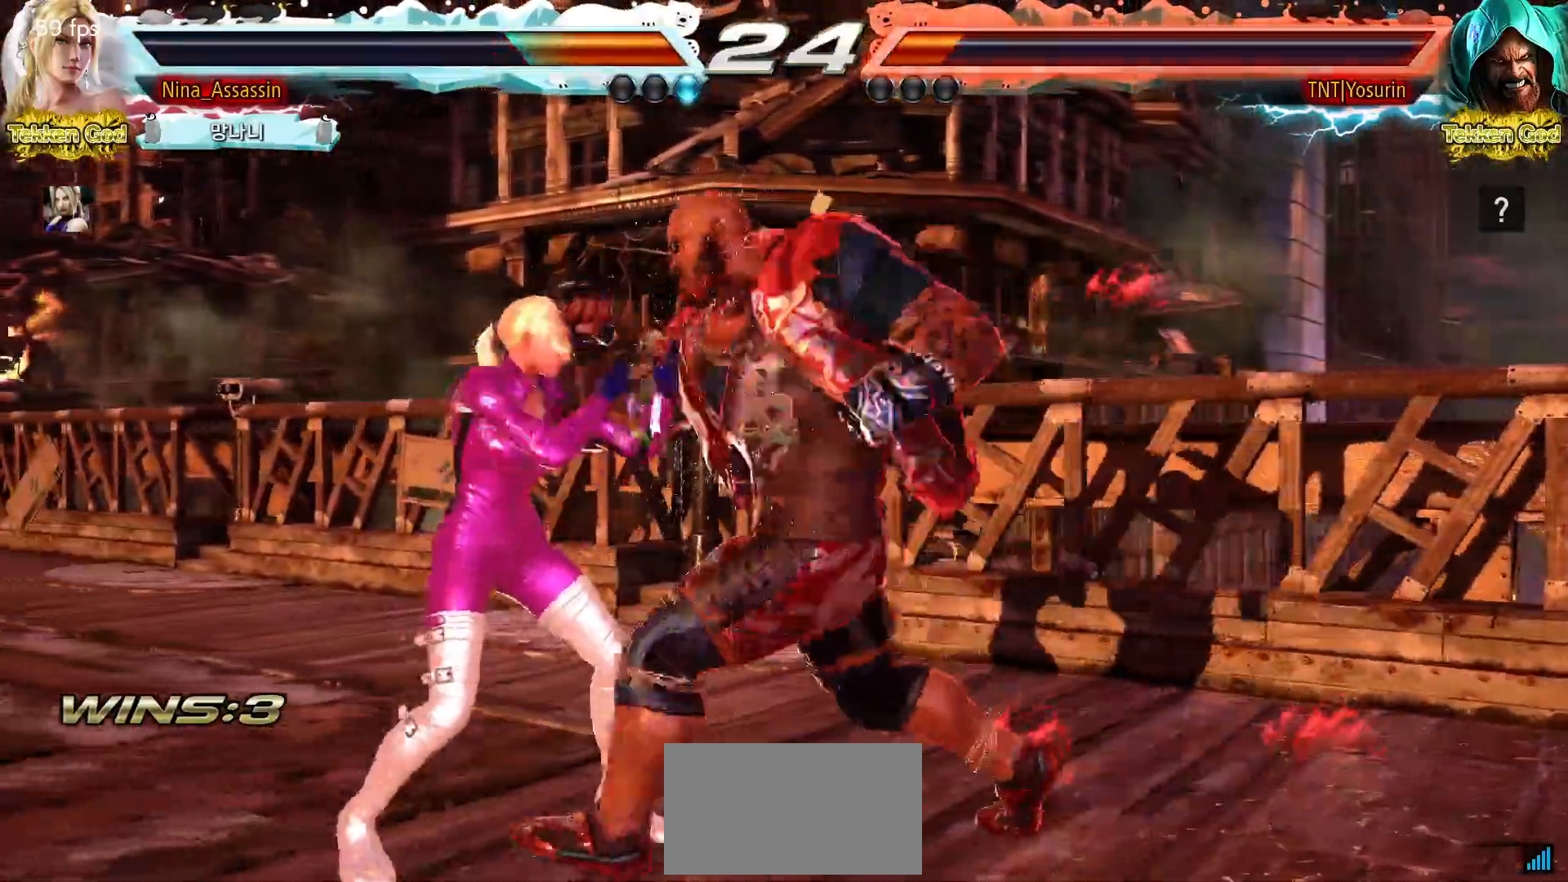
{"buttons": [], "events": [[117, "SQUARE", "down"], [167, "SQUARE", "up"], [350, "TRIANGLE", "down"], [367, "SQUARE", "down"], [400, "SQUARE", "up"], [400, "TRIANGLE", "up"]]}
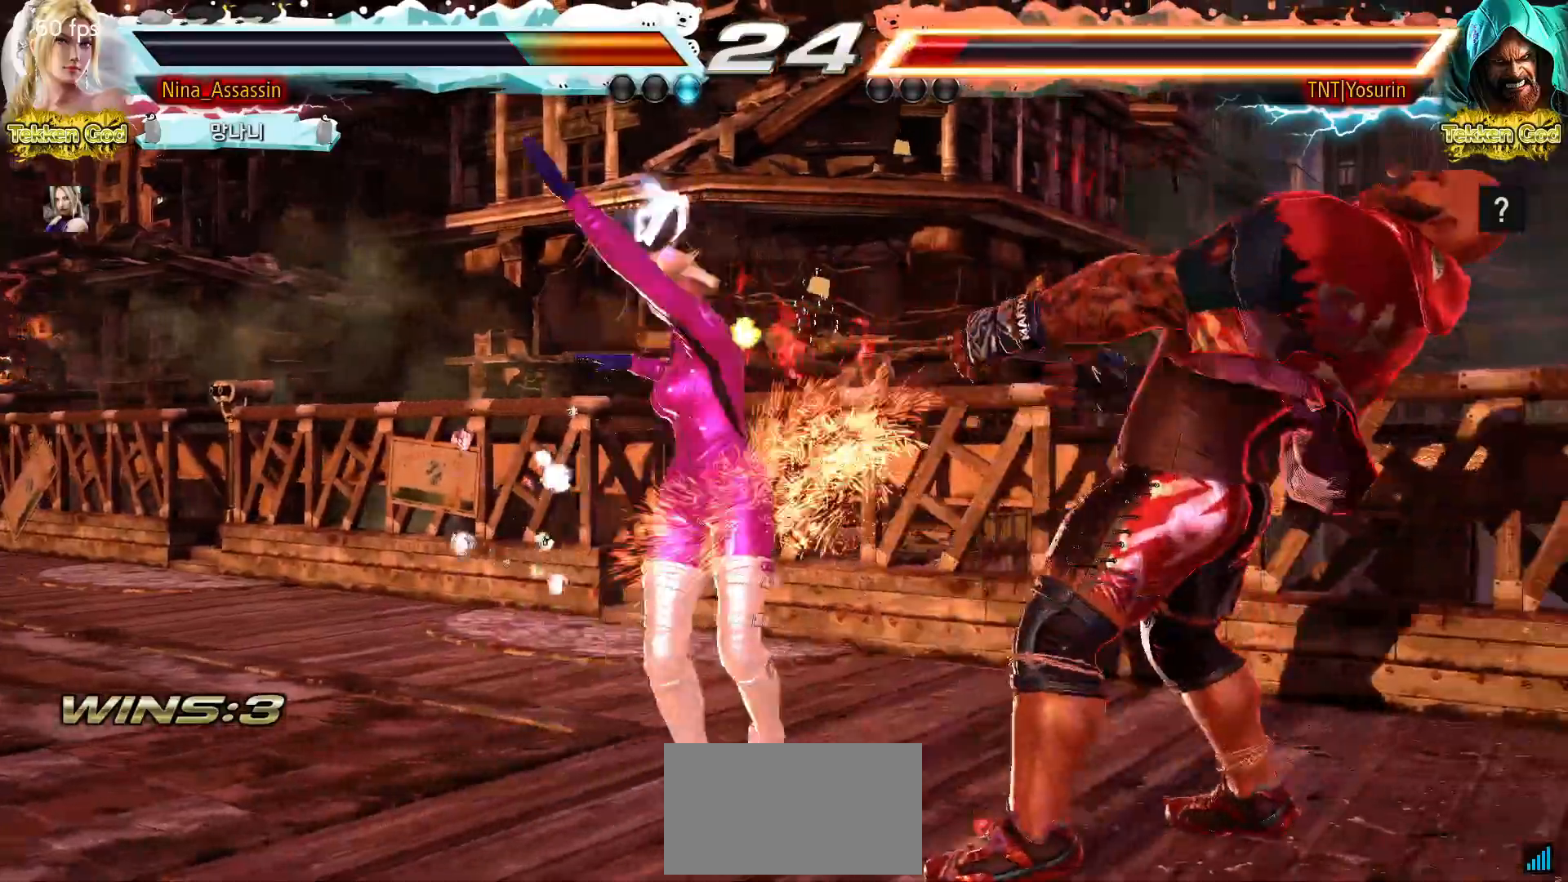
{"buttons": [], "events": [[167, "SQUARE", "down"], [200, "SQUARE", "up"], [250, "SQUARE", "down"], [267, "SQUARE", "up"], [350, "SQUARE", "down"], [367, "SQUARE", "up"], [417, "SQUARE", "down"], [433, "SQUARE", "up"]]}